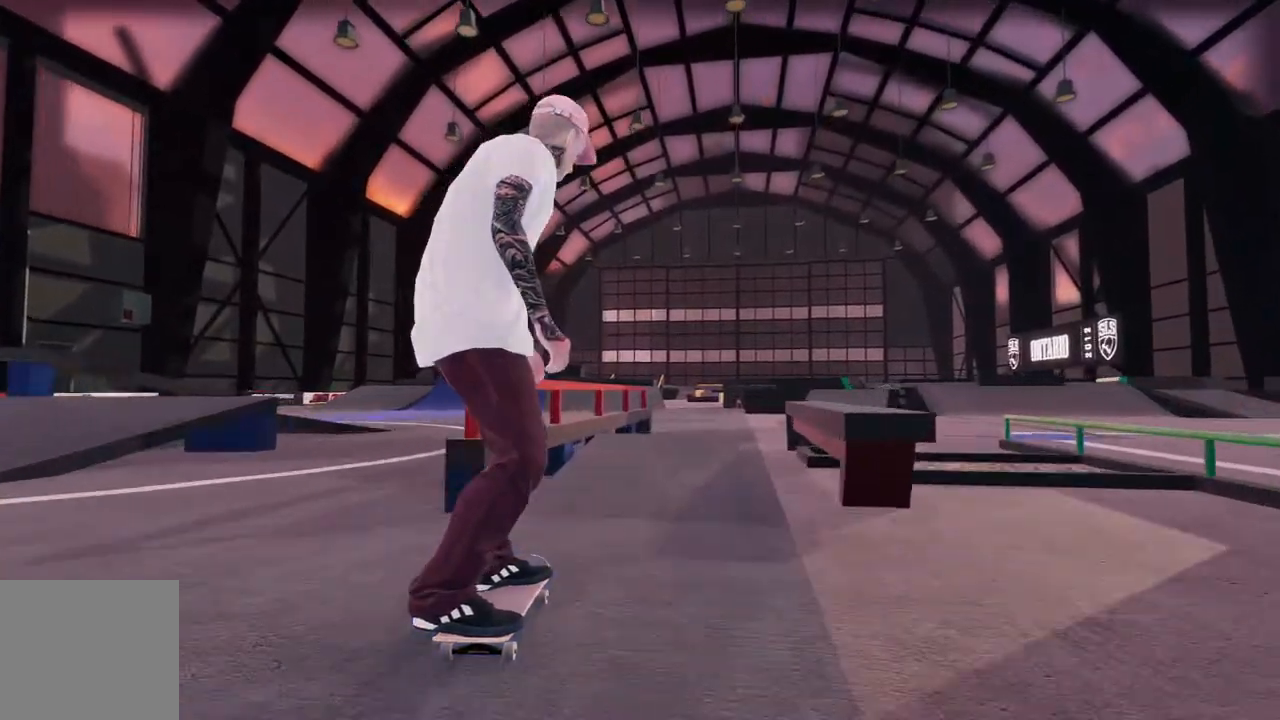
Gameplay with a controller (Xbox layout); each line is a JSON object with the inputs held at the frame after it (dt_ms = milliseconds from this image to that frame). "events" lists button and stick changes between this image and that frame as [ms after this image, input, new state], when the widget could be followed in between. Not read: L2.
{"dt_ms": 500, "buttons": [], "left_stick": "down", "right_stick": "down", "events": [[400, "right_stick", "down"], [467, "left_stick", "down"]]}
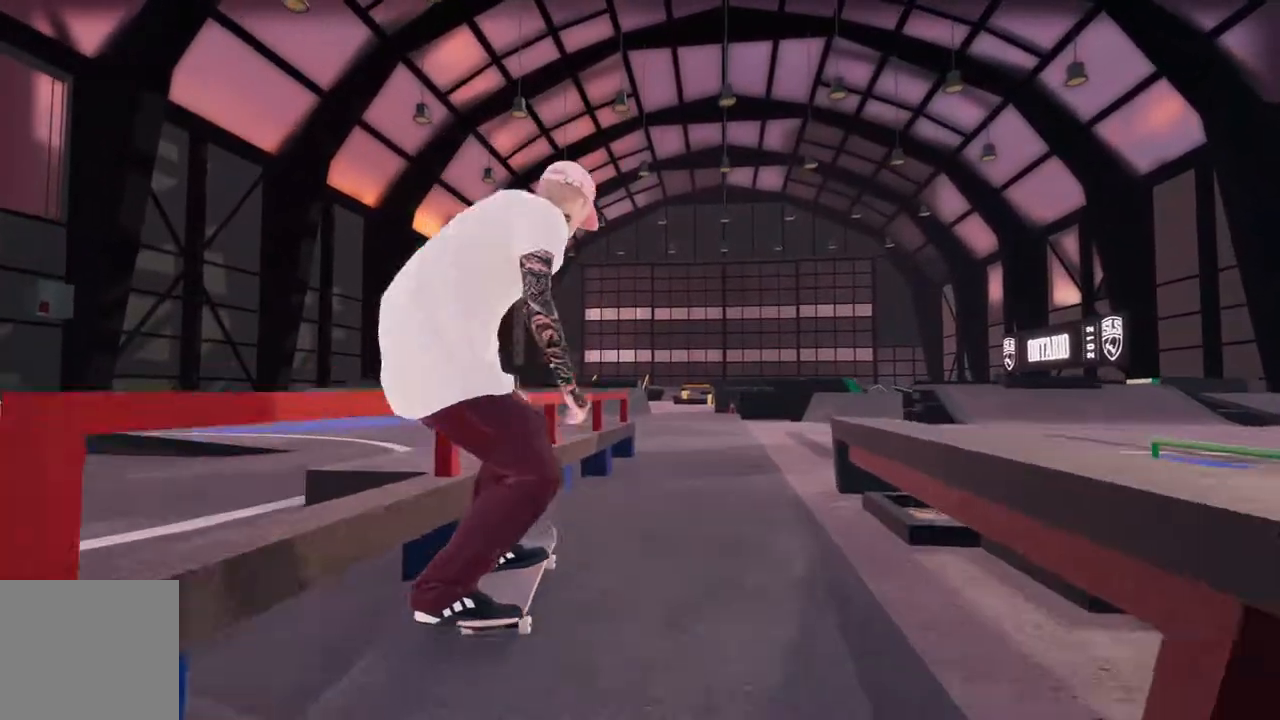
{"dt_ms": 500, "buttons": [], "left_stick": "down-right", "right_stick": "down", "events": [[133, "left_stick", "center"], [133, "right_stick", "center"], [217, "R2", "down"], [250, "right_stick", "down"], [317, "left_stick", "down-right"], [467, "R2", "up"]]}
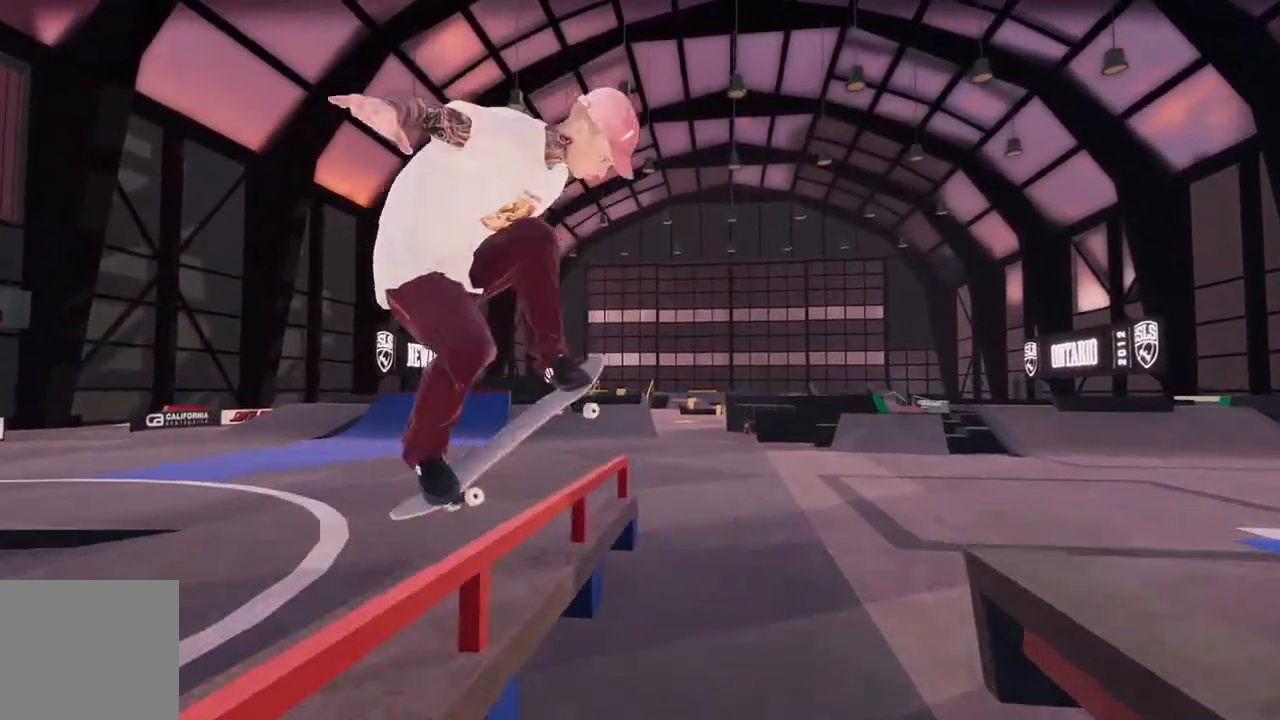
{"dt_ms": 500, "buttons": [], "left_stick": "down-right", "right_stick": "down", "events": []}
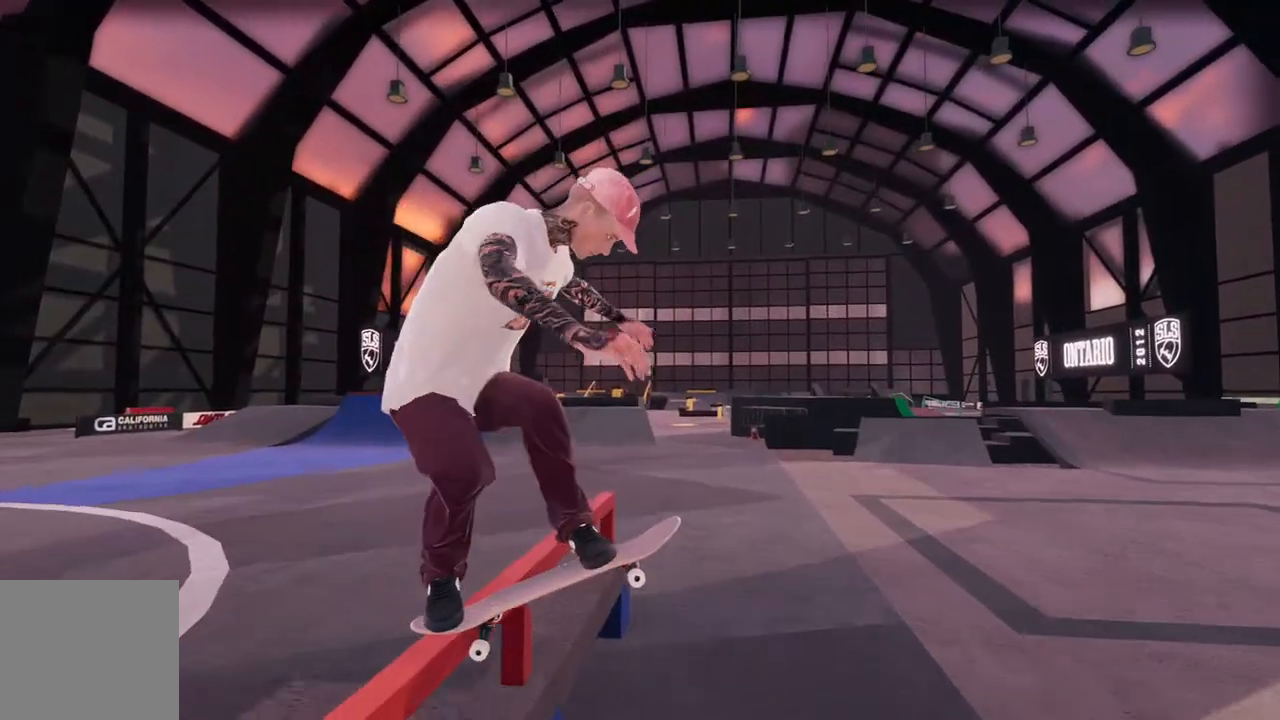
{"dt_ms": 500, "buttons": ["R2"], "left_stick": "down-right", "right_stick": "down", "events": [[483, "R2", "down"]]}
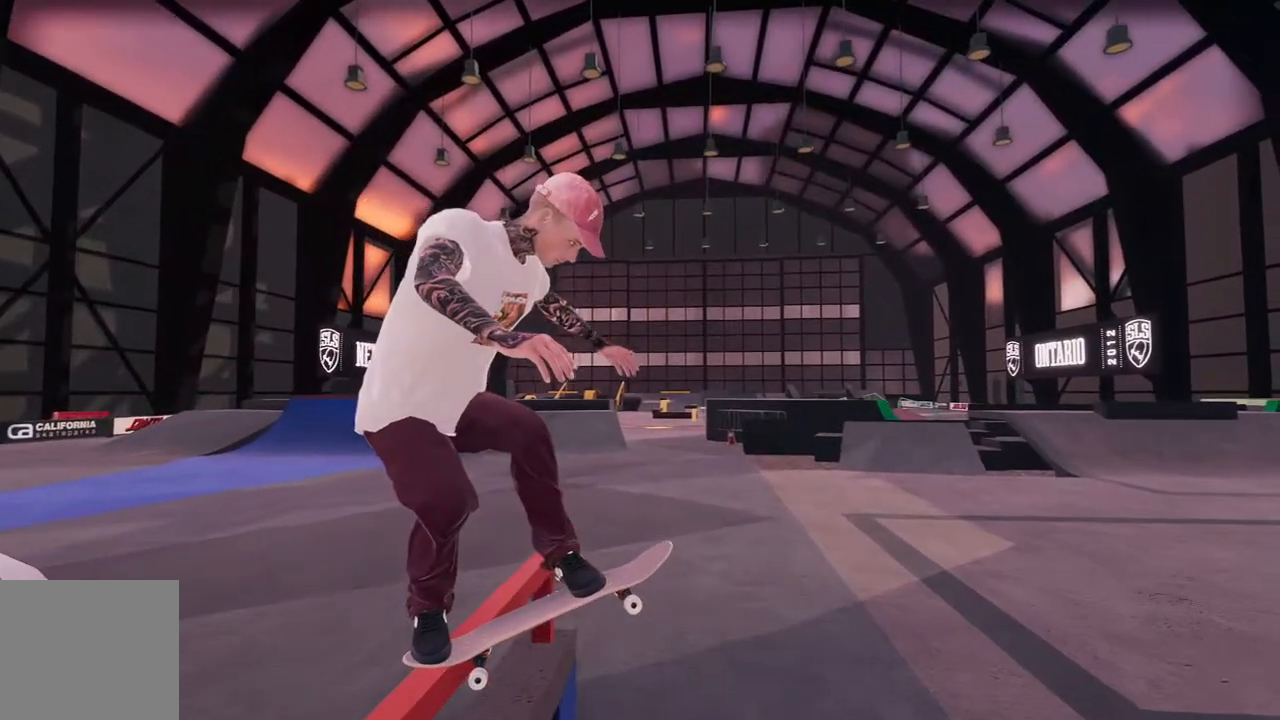
{"dt_ms": 500, "buttons": ["R2"], "left_stick": "left", "right_stick": "down", "events": [[483, "left_stick", "left"]]}
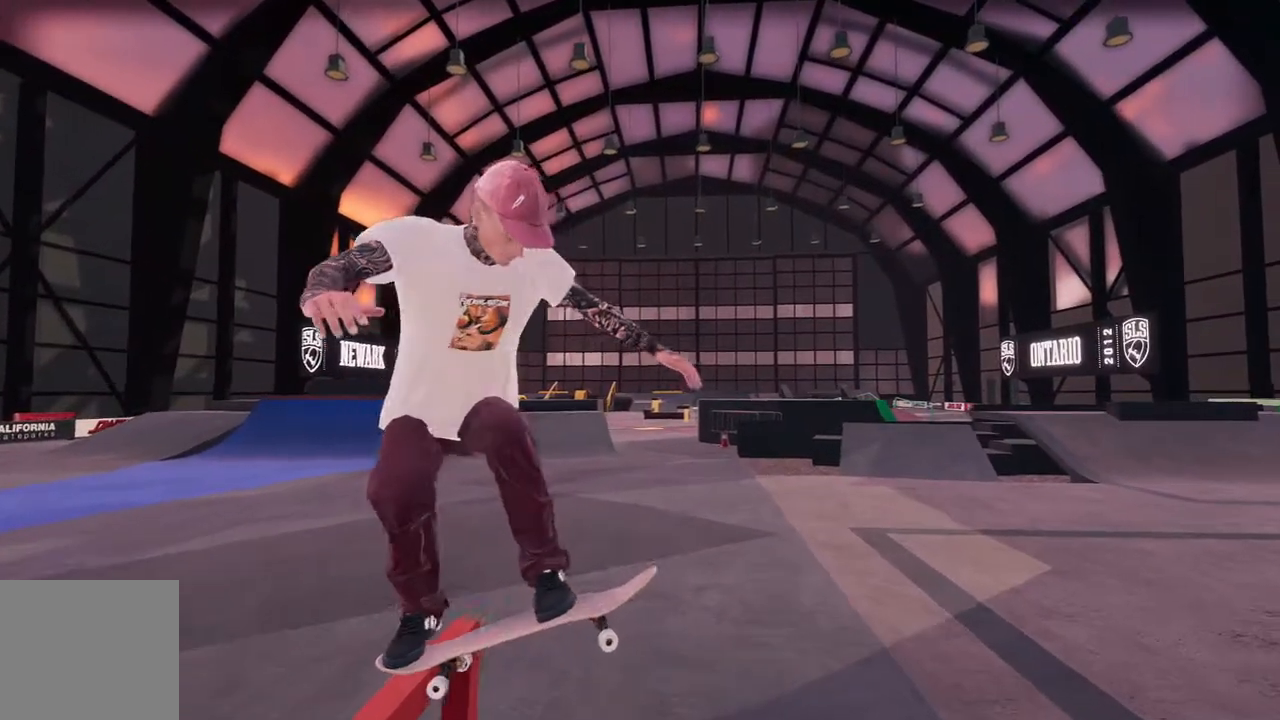
{"dt_ms": 500, "buttons": ["R2"], "left_stick": "right", "right_stick": "center", "events": [[33, "right_stick", "center"], [50, "left_stick", "center"], [367, "L3", "down"], [367, "R3", "down"], [433, "left_stick", "right"], [467, "L3", "up"], [500, "R3", "up"]]}
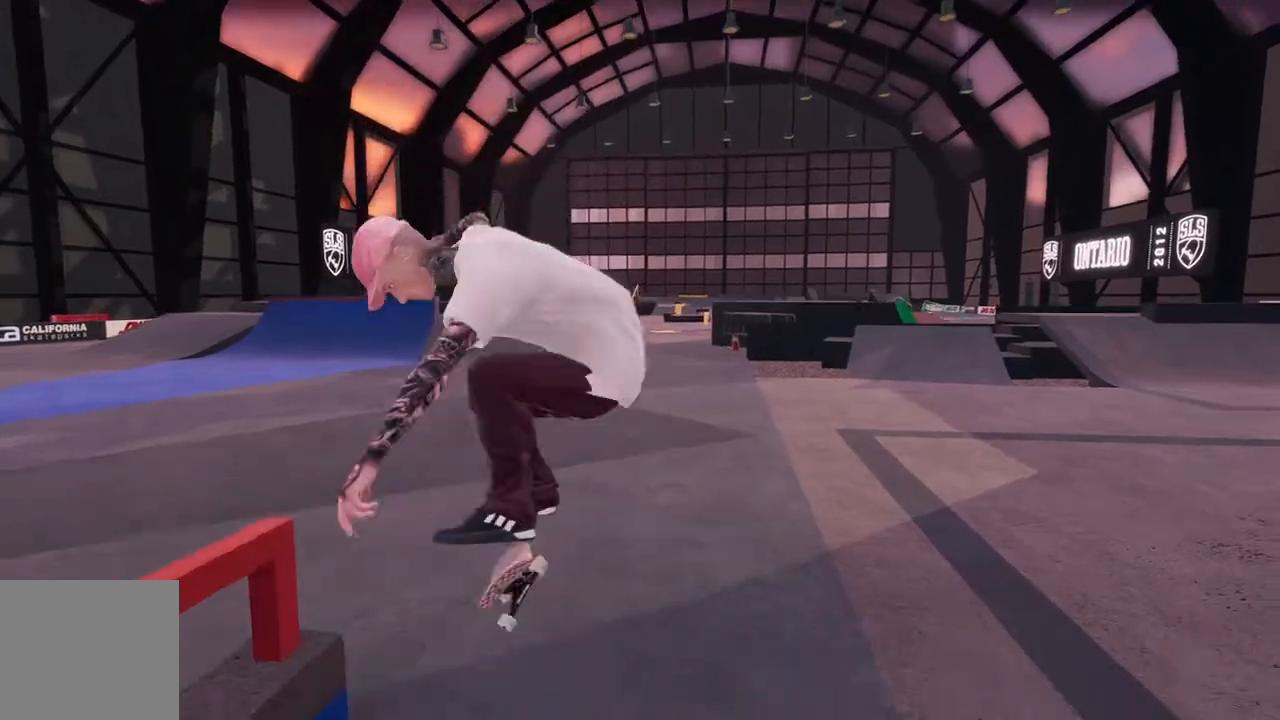
{"dt_ms": 500, "buttons": [], "left_stick": "center", "right_stick": "center", "events": [[33, "R2", "up"], [200, "left_stick", "center"]]}
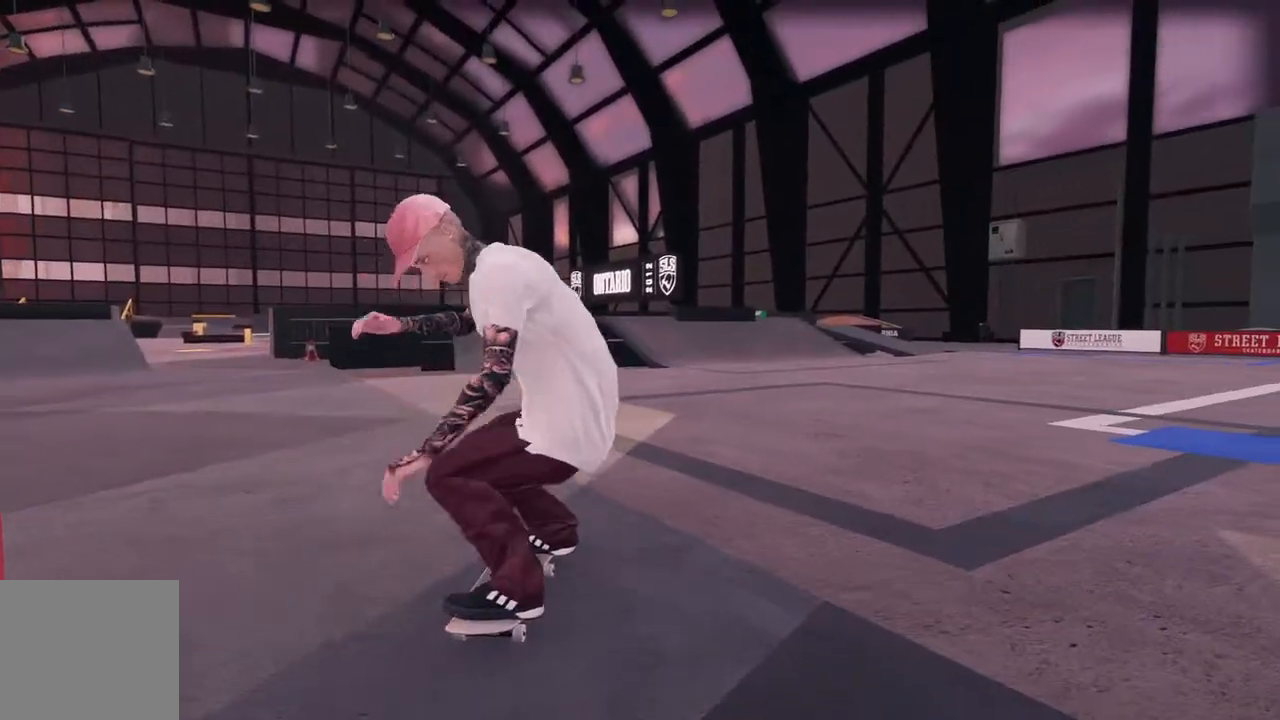
{"dt_ms": 500, "buttons": [], "left_stick": "center", "right_stick": "center", "events": [[33, "X", "down"], [467, "X", "up"]]}
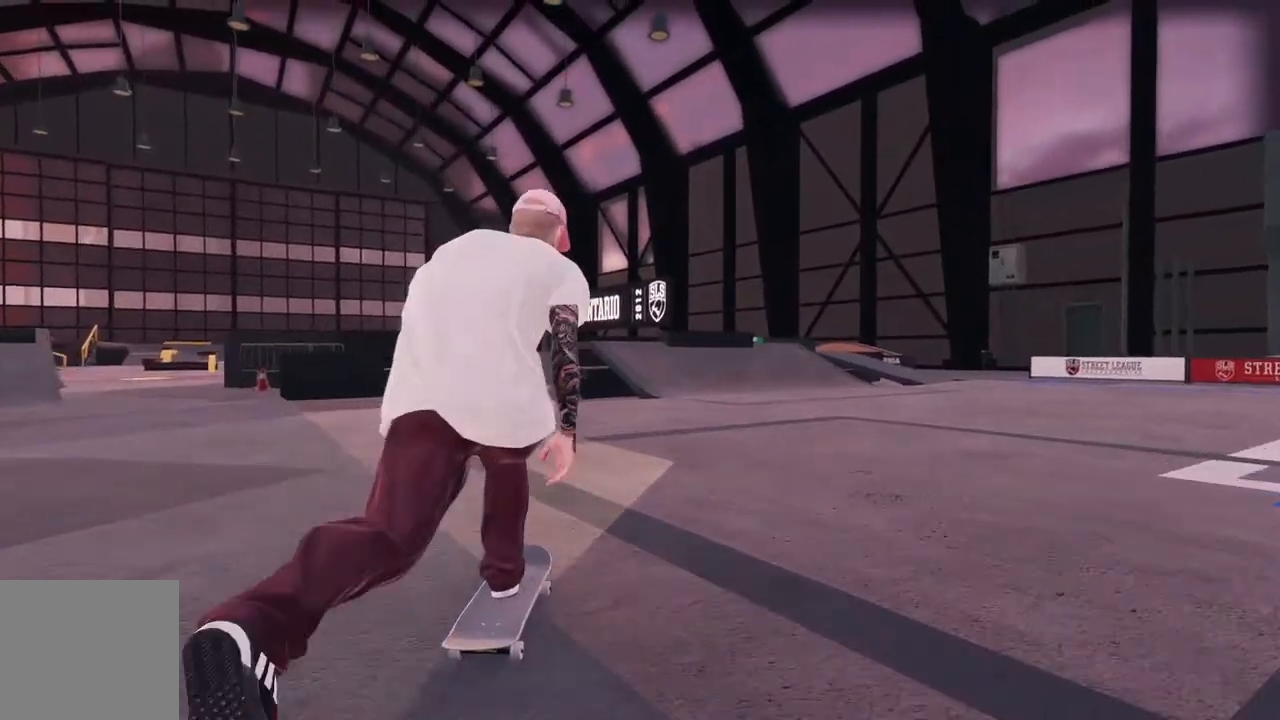
{"dt_ms": 500, "buttons": ["X"], "left_stick": "center", "right_stick": "center", "events": [[250, "X", "down"]]}
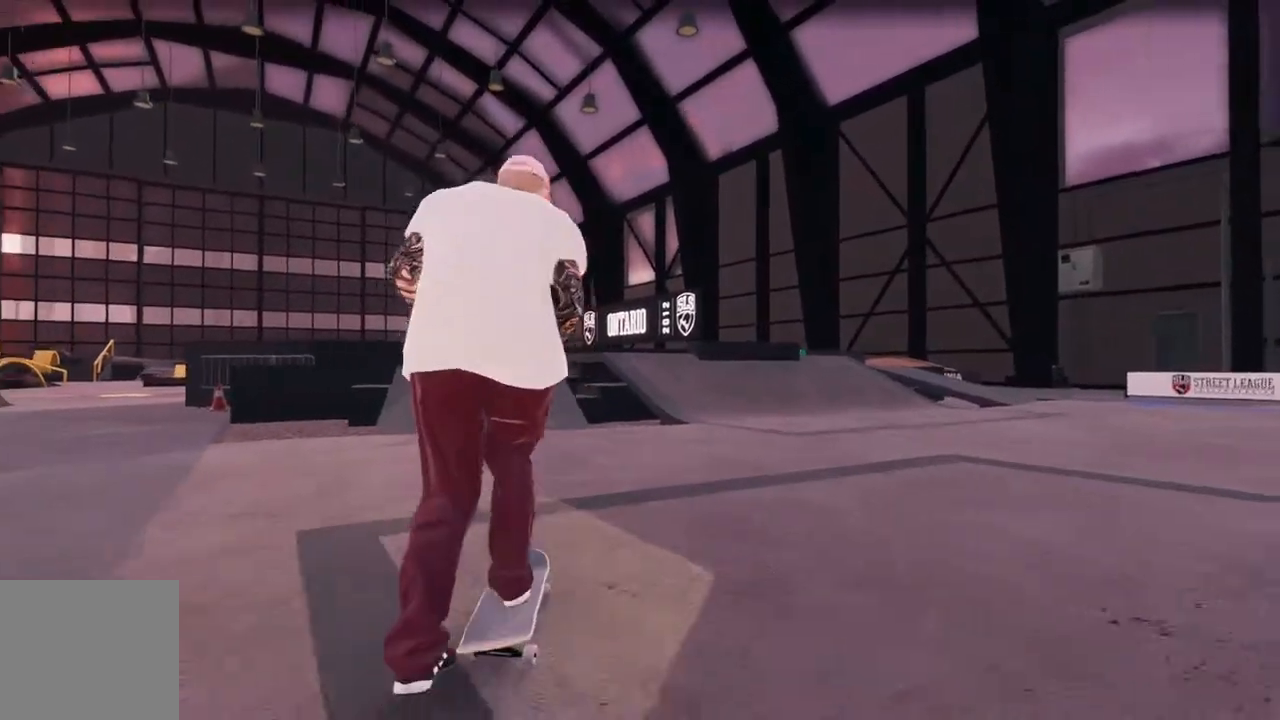
{"dt_ms": 500, "buttons": [], "left_stick": "center", "right_stick": "center", "events": [[200, "X", "up"]]}
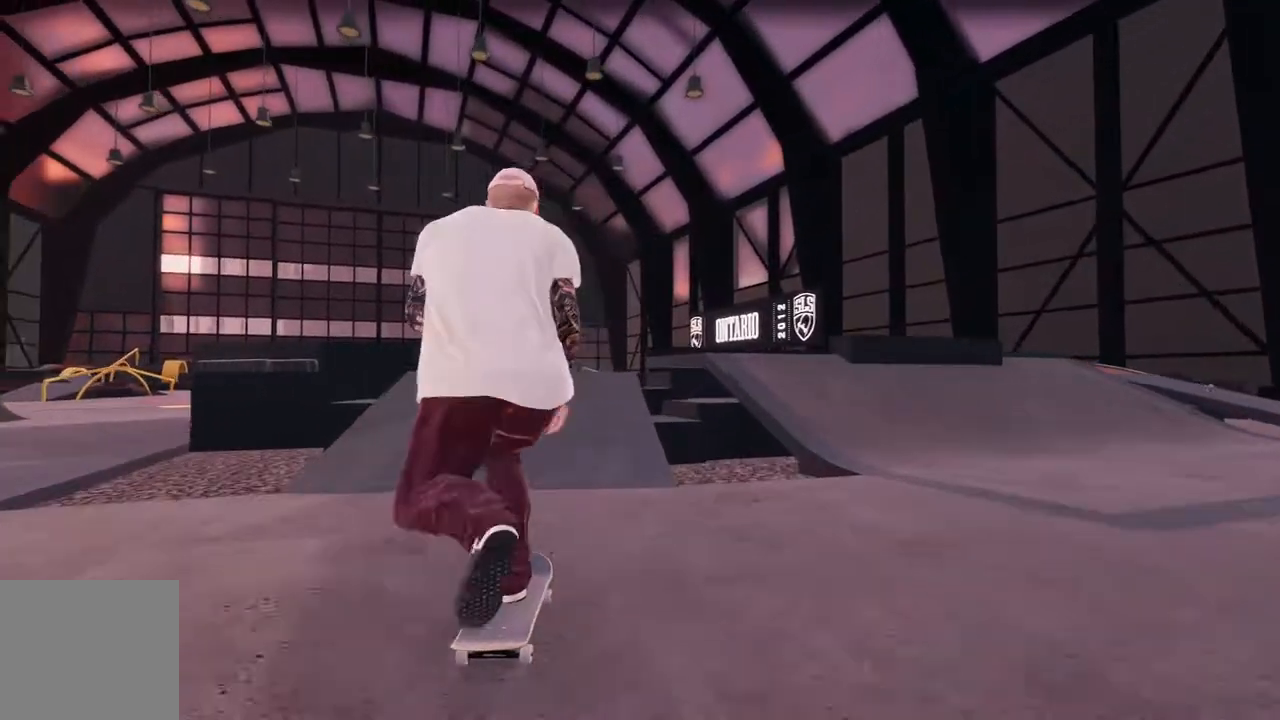
{"dt_ms": 500, "buttons": [], "left_stick": "down", "right_stick": "down", "events": [[417, "right_stick", "down"], [450, "left_stick", "down"]]}
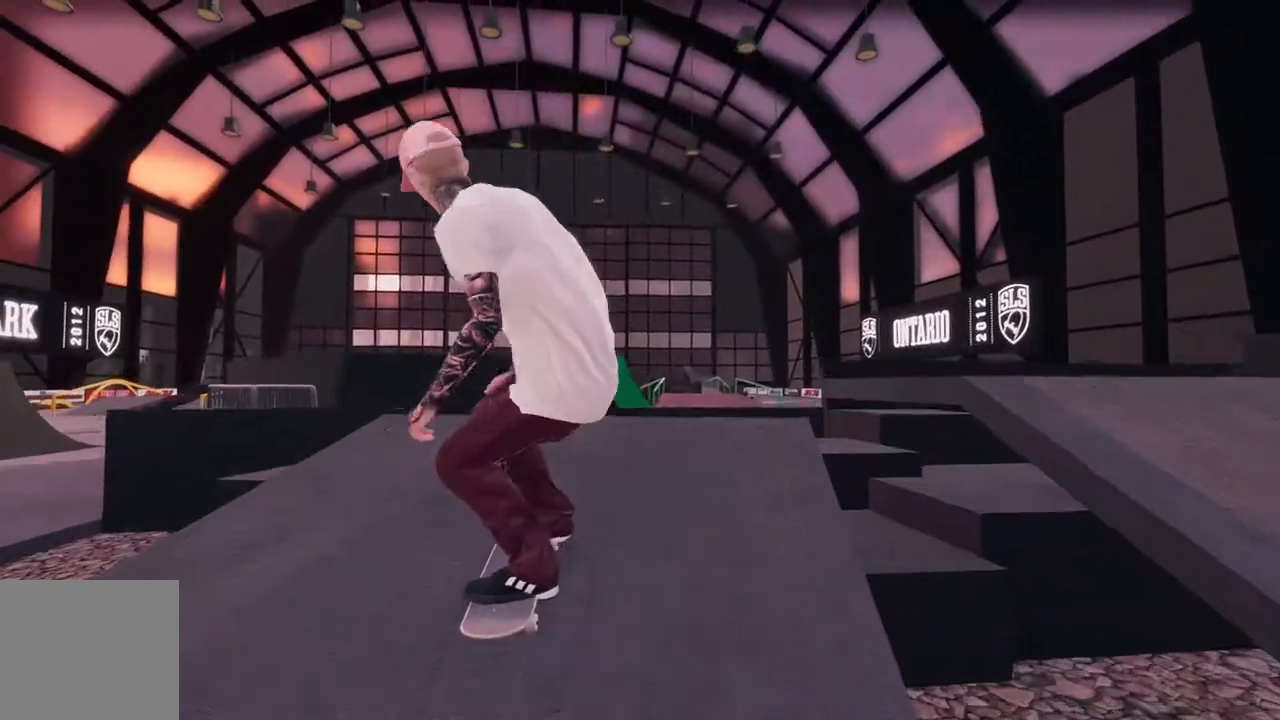
{"dt_ms": 500, "buttons": [], "left_stick": "center", "right_stick": "center", "events": [[233, "right_stick", "center"], [267, "left_stick", "up"], [333, "left_stick", "center"]]}
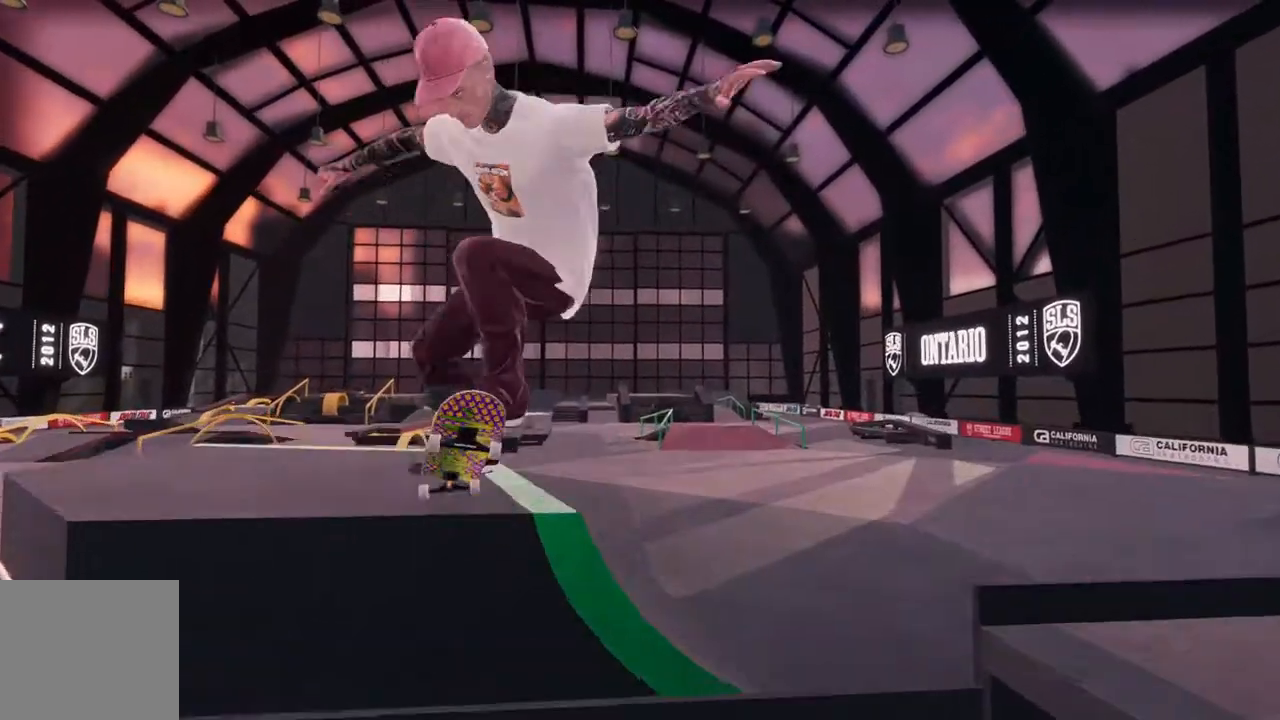
{"dt_ms": 500, "buttons": [], "left_stick": "center", "right_stick": "center", "events": []}
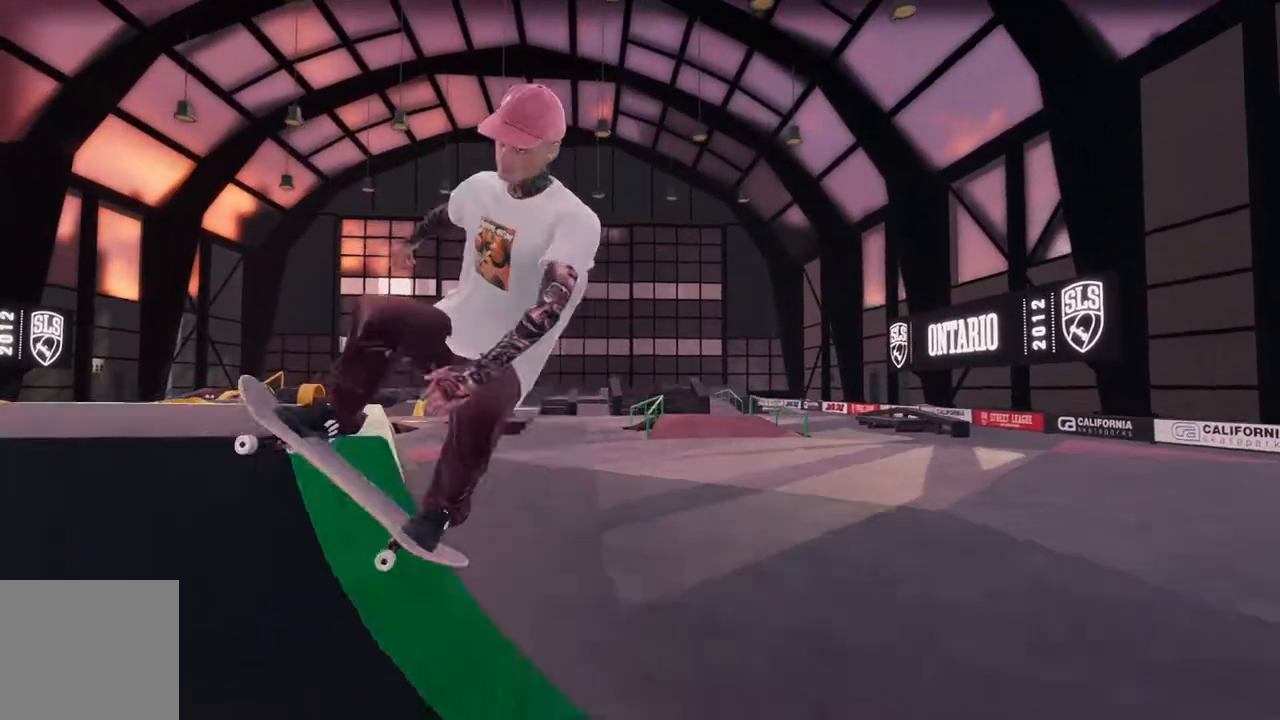
{"dt_ms": 500, "buttons": [], "left_stick": "center", "right_stick": "center", "events": []}
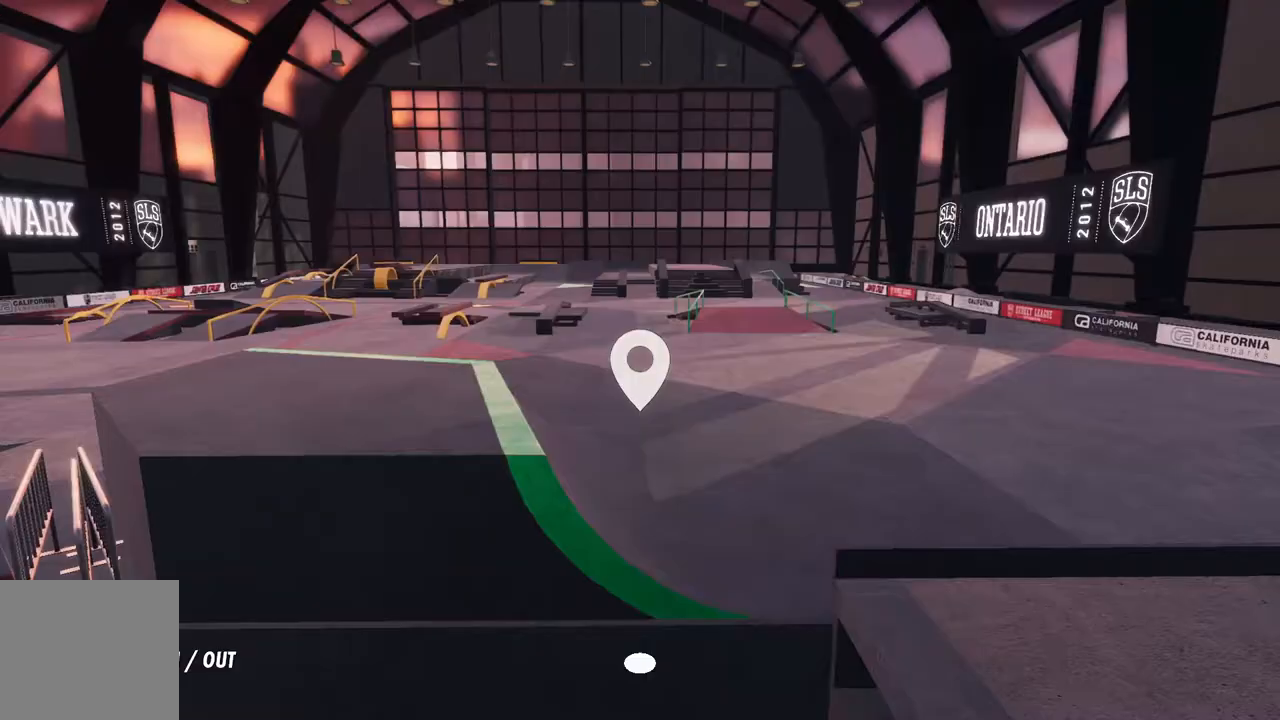
{"dt_ms": 500, "buttons": [], "left_stick": "down", "right_stick": "center", "events": [[17, "left_stick", "down"]]}
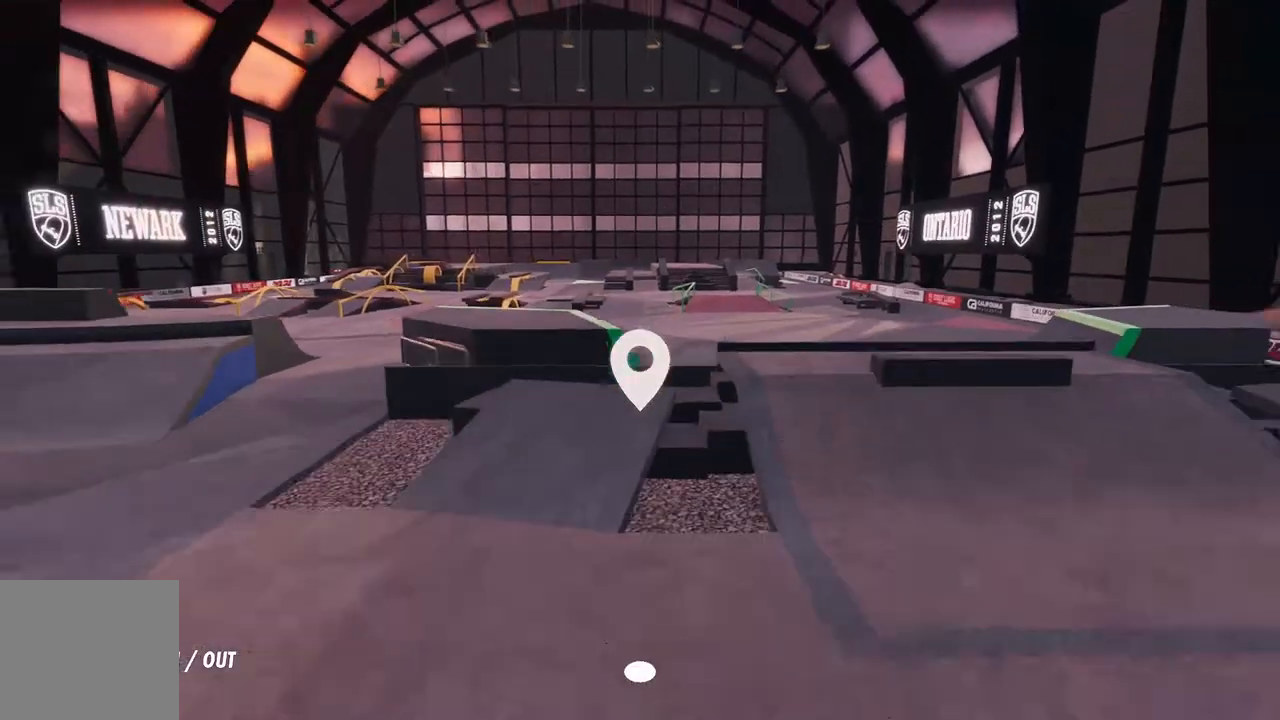
{"dt_ms": 500, "buttons": [], "left_stick": "down", "right_stick": "center", "events": [[33, "right_stick", "right"], [233, "right_stick", "center"], [333, "right_stick", "left"], [450, "right_stick", "center"]]}
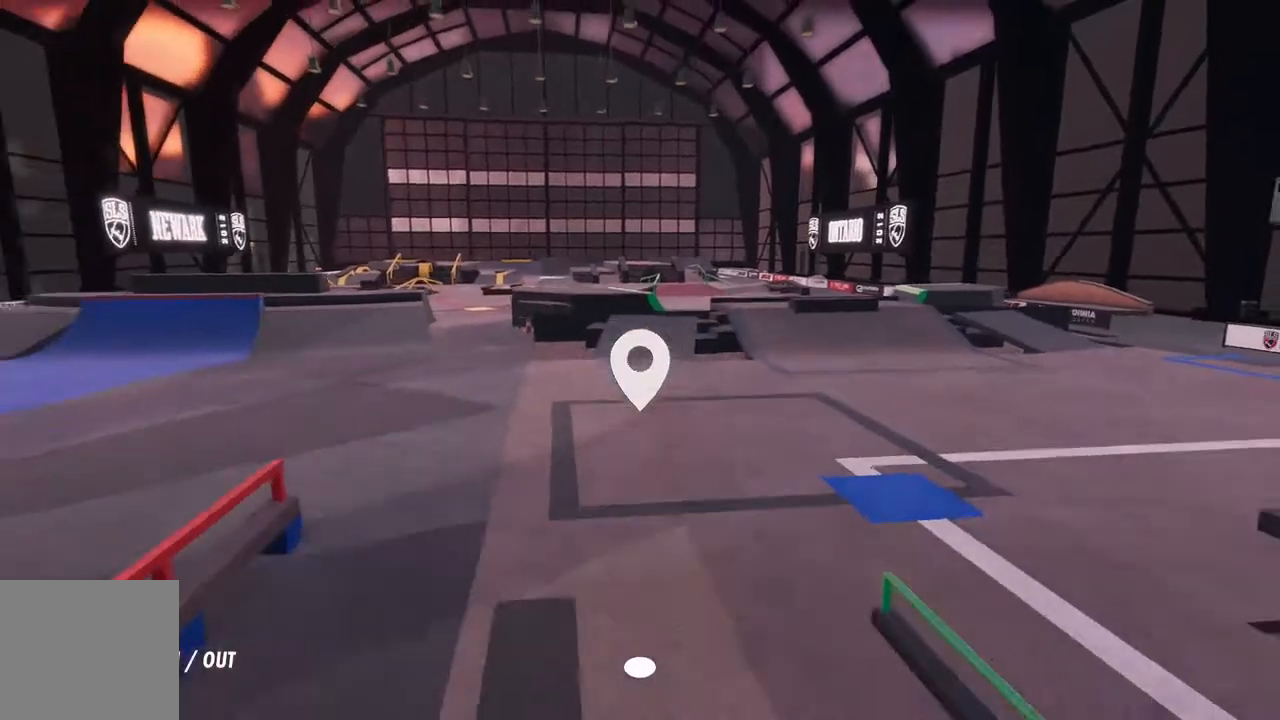
{"dt_ms": 500, "buttons": [], "left_stick": "down", "right_stick": "center", "events": []}
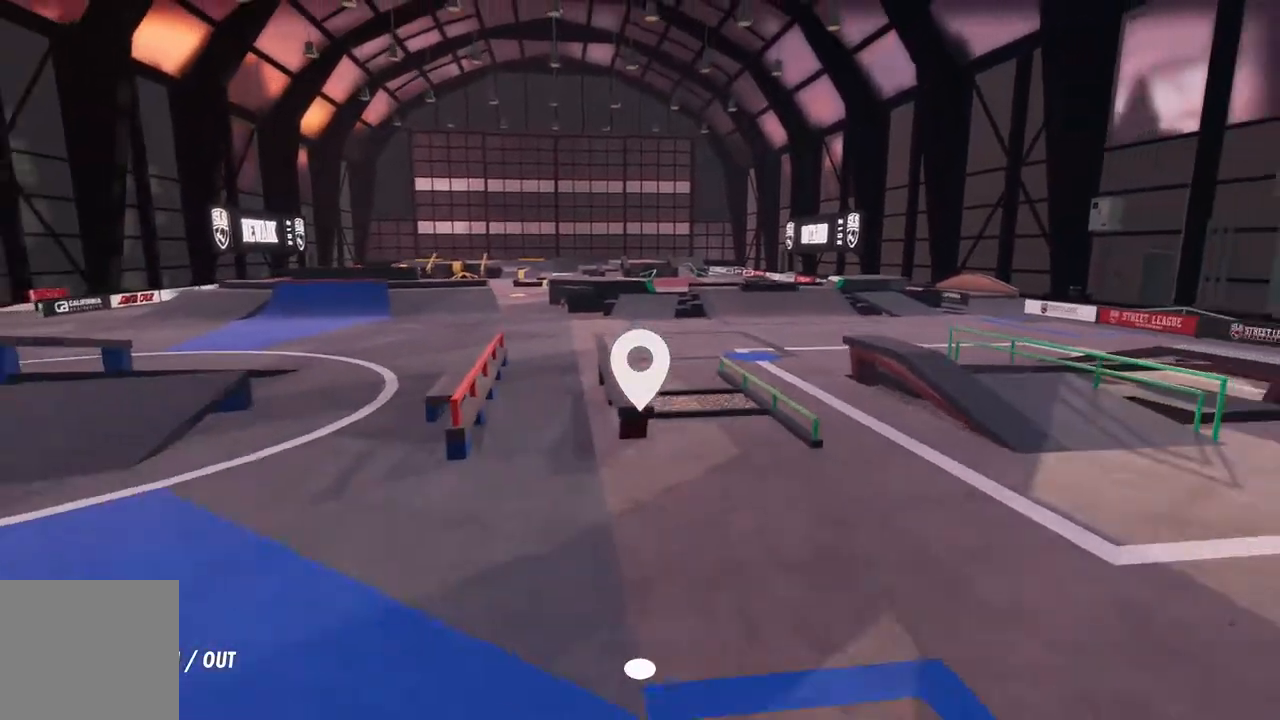
{"dt_ms": 1000, "buttons": [], "left_stick": "down", "right_stick": "center", "events": [[217, "right_stick", "up-left"], [767, "right_stick", "center"]]}
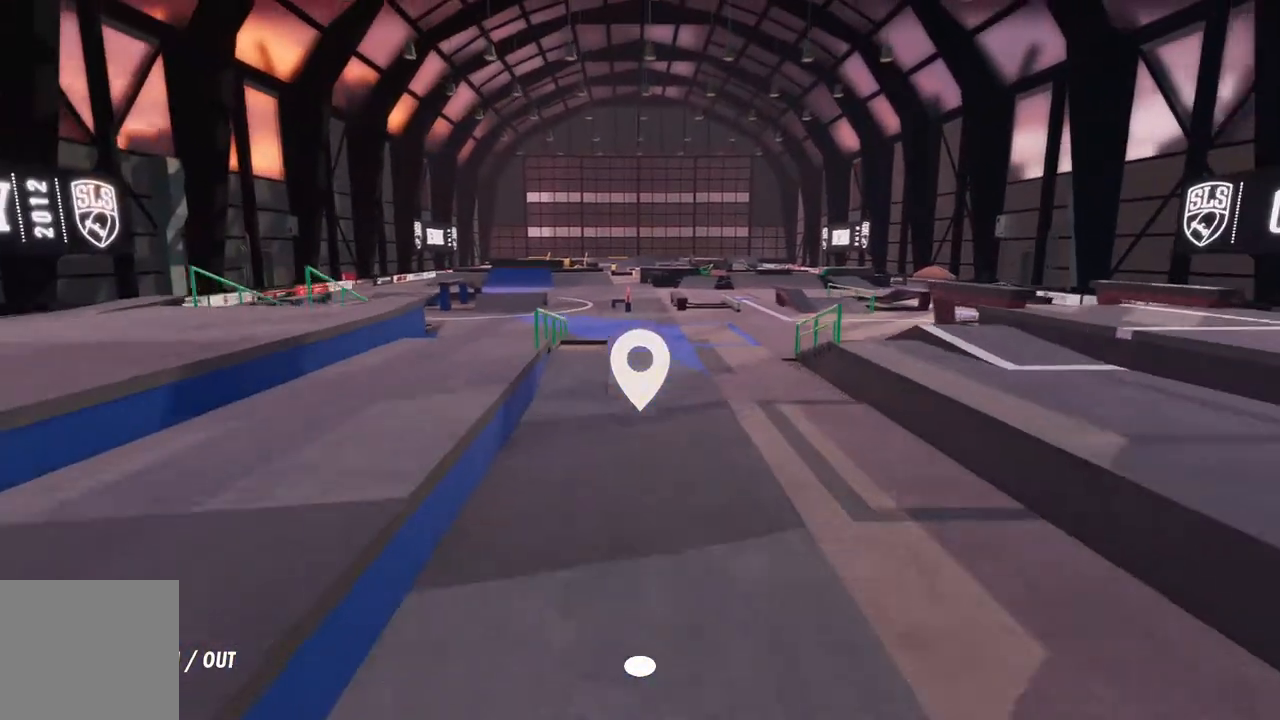
{"dt_ms": 1000, "buttons": [], "left_stick": "center", "right_stick": "left", "events": [[67, "right_stick", "right"], [217, "right_stick", "center"], [417, "left_stick", "center"], [500, "right_stick", "up-left"], [650, "right_stick", "center"], [717, "left_stick", "up-right"], [867, "left_stick", "center"], [867, "right_stick", "left"]]}
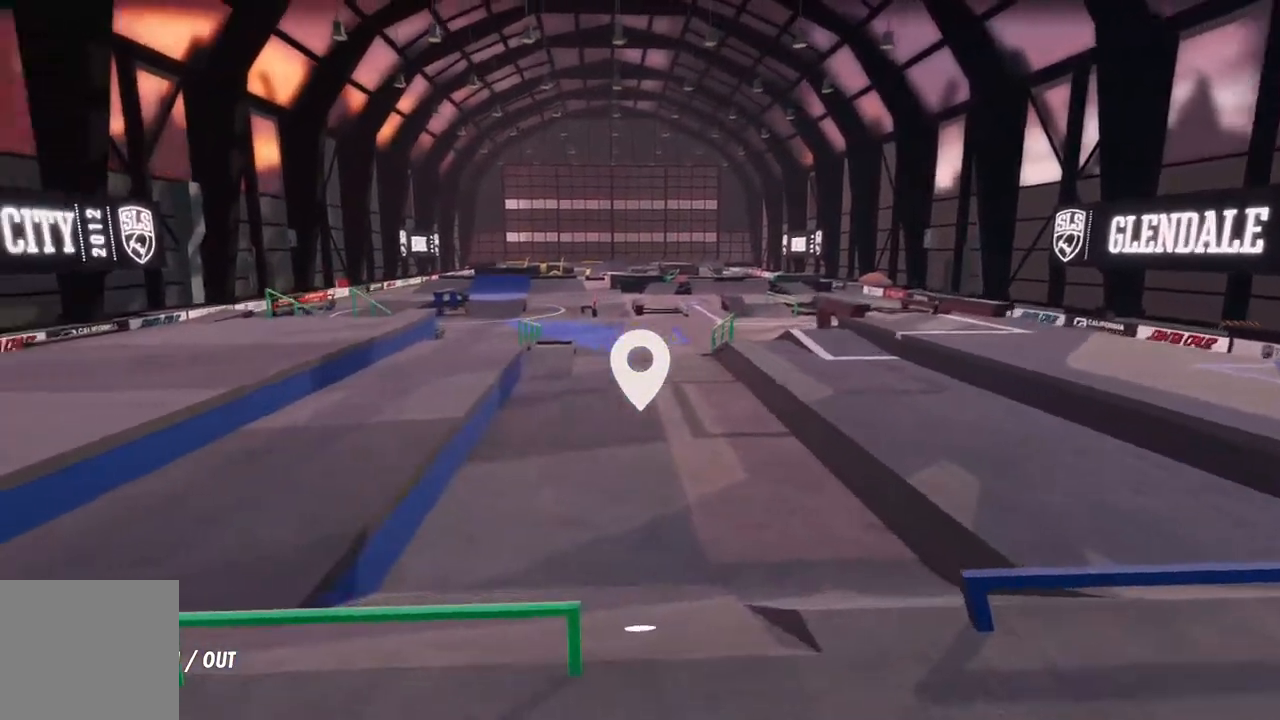
{"dt_ms": 500, "buttons": [], "left_stick": "center", "right_stick": "center", "events": [[33, "left_stick", "down"], [67, "right_stick", "center"], [100, "left_stick", "center"], [333, "left_stick", "down"], [417, "left_stick", "center"]]}
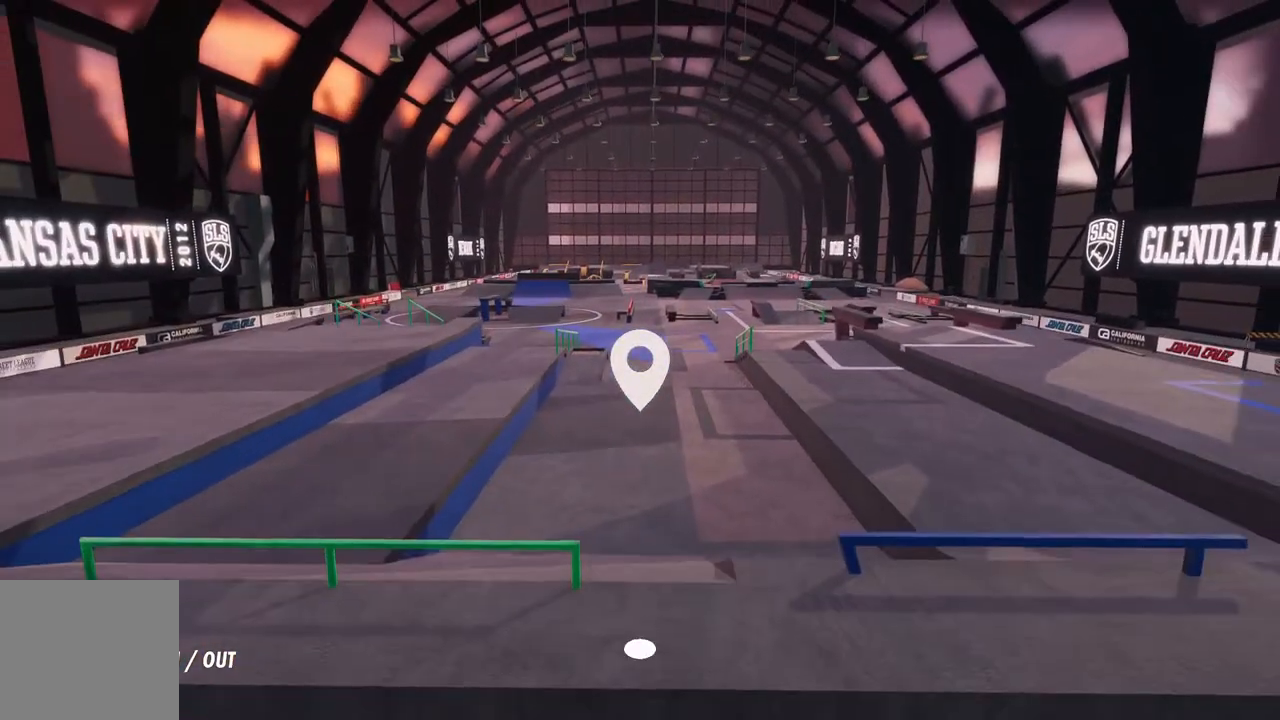
{"dt_ms": 500, "buttons": [], "left_stick": "center", "right_stick": "center", "events": [[167, "left_stick", "down"], [217, "left_stick", "center"]]}
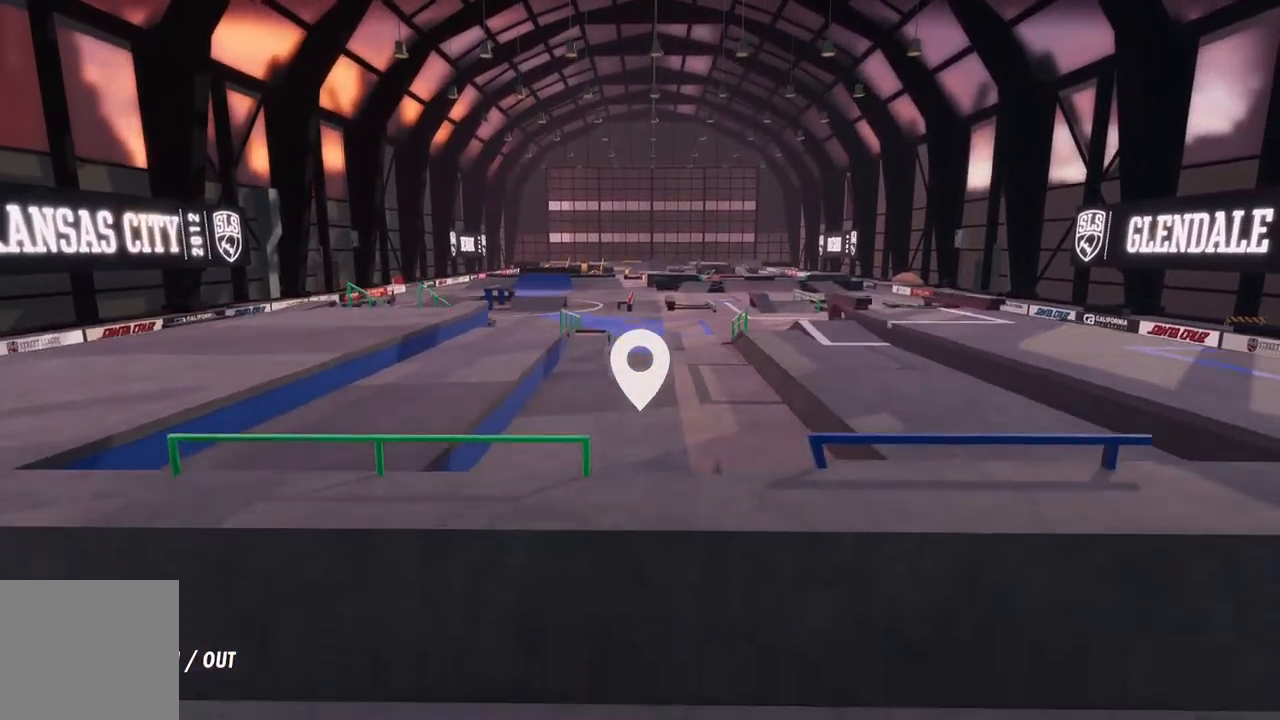
{"dt_ms": 500, "buttons": [], "left_stick": "center", "right_stick": "center", "events": []}
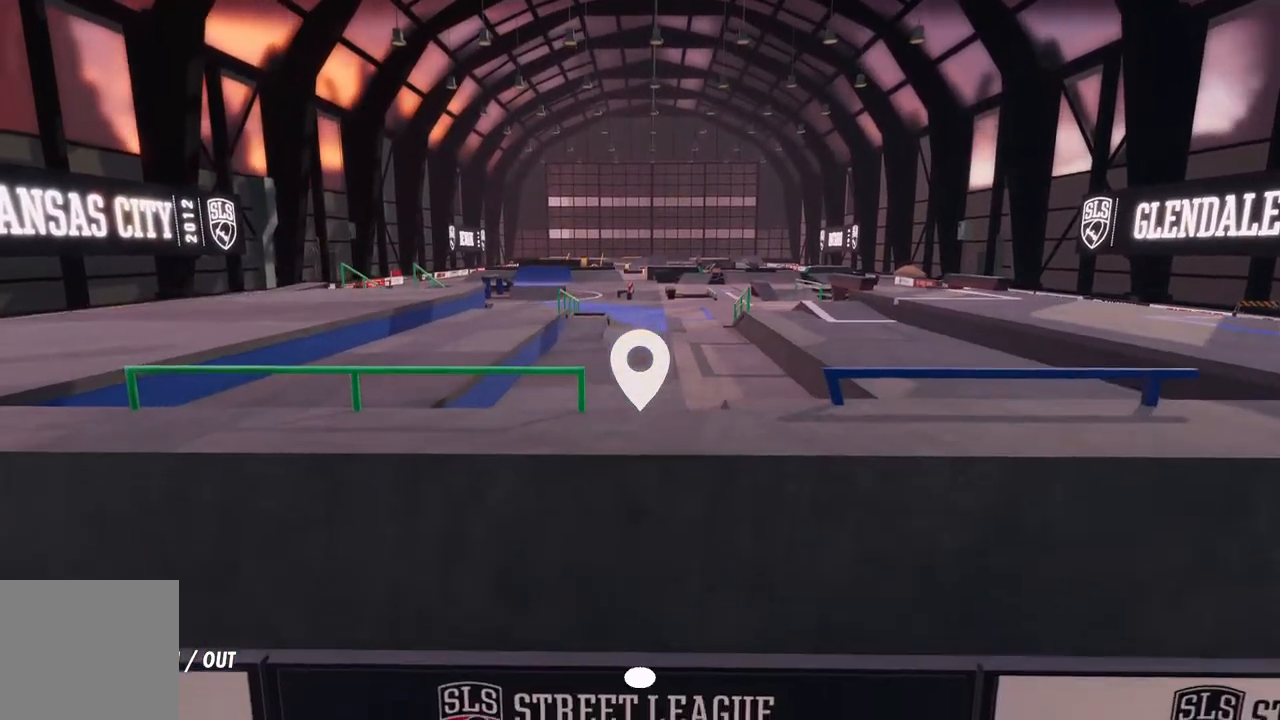
{"dt_ms": 500, "buttons": [], "left_stick": "center", "right_stick": "center", "events": [[100, "left_stick", "up"], [167, "left_stick", "center"]]}
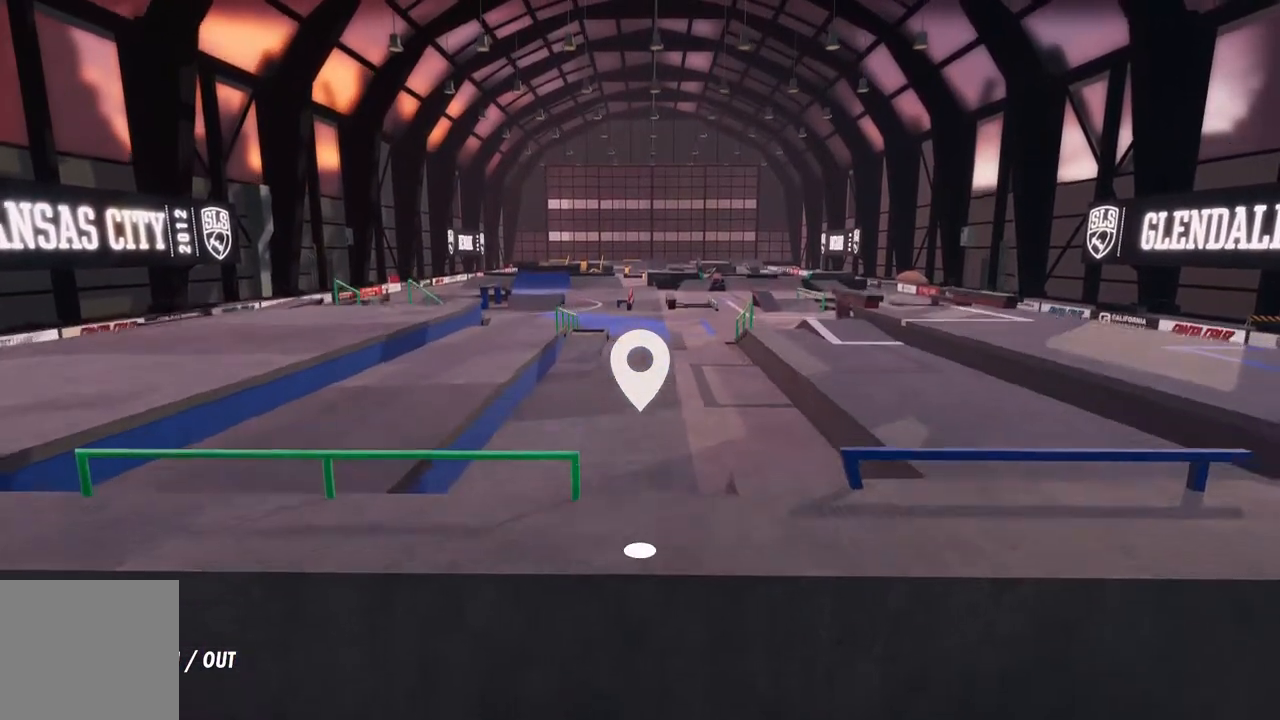
{"dt_ms": 500, "buttons": ["A"], "left_stick": "center", "right_stick": "center", "events": [[200, "left_stick", "up"], [250, "left_stick", "center"], [367, "A", "down"]]}
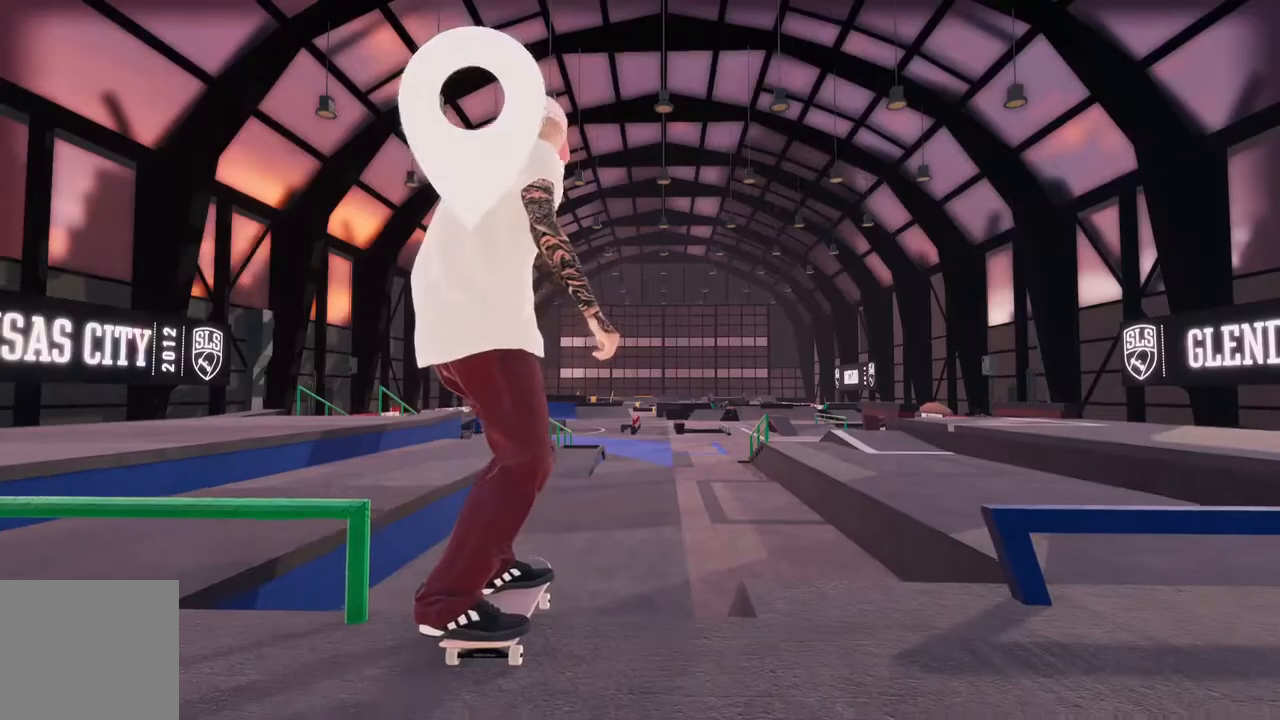
{"dt_ms": 500, "buttons": [], "left_stick": "center", "right_stick": "center", "events": [[467, "A", "up"]]}
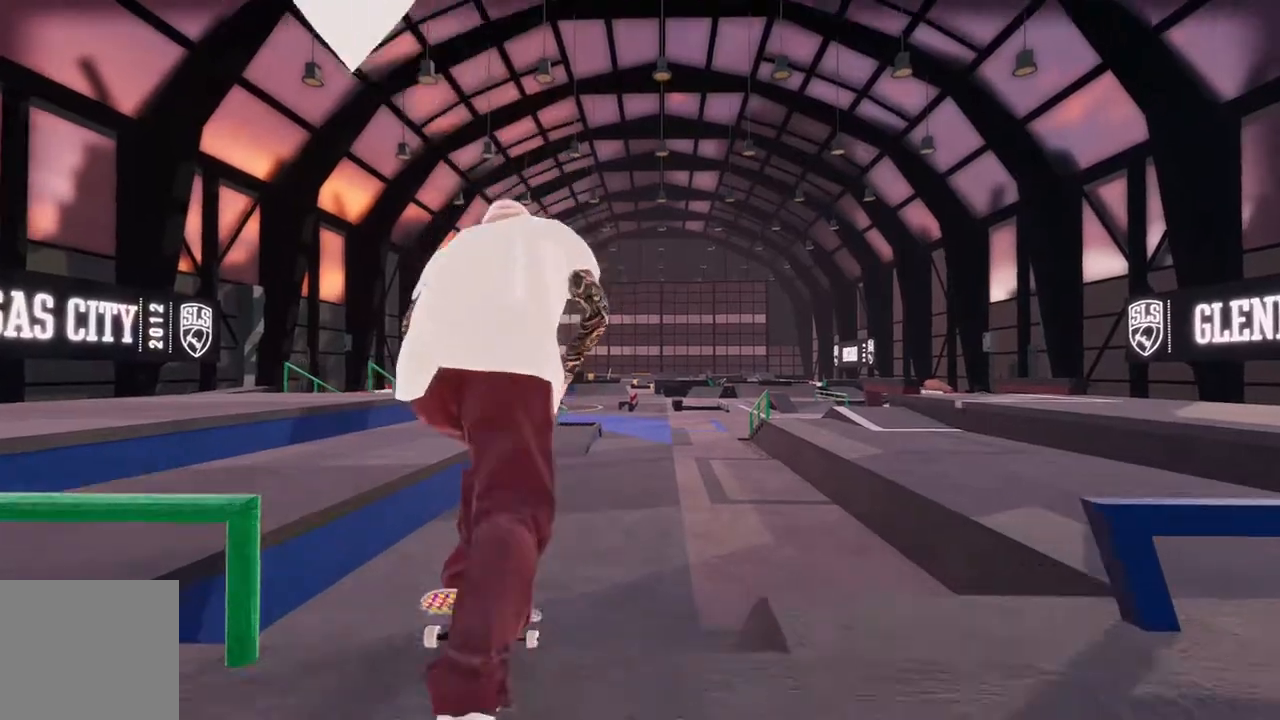
{"dt_ms": 500, "buttons": ["A"], "left_stick": "center", "right_stick": "center", "events": [[500, "A", "down"]]}
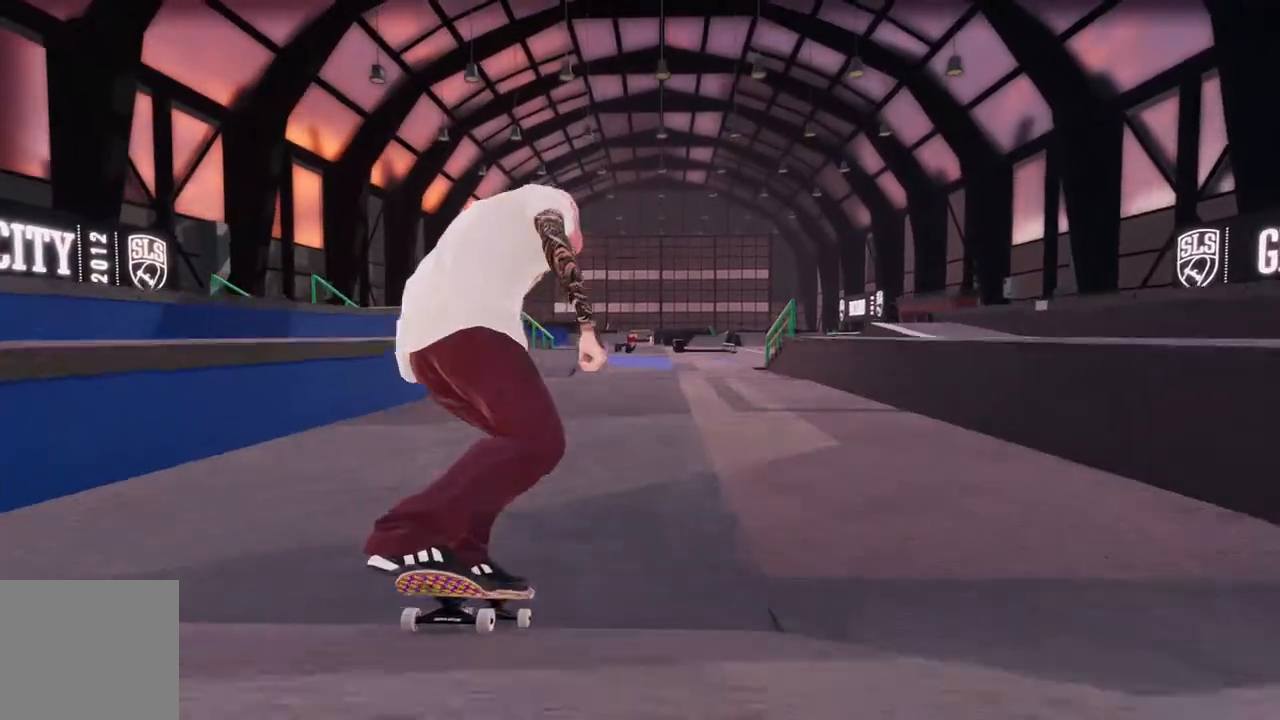
{"dt_ms": 500, "buttons": [], "left_stick": "center", "right_stick": "center", "events": [[267, "A", "up"]]}
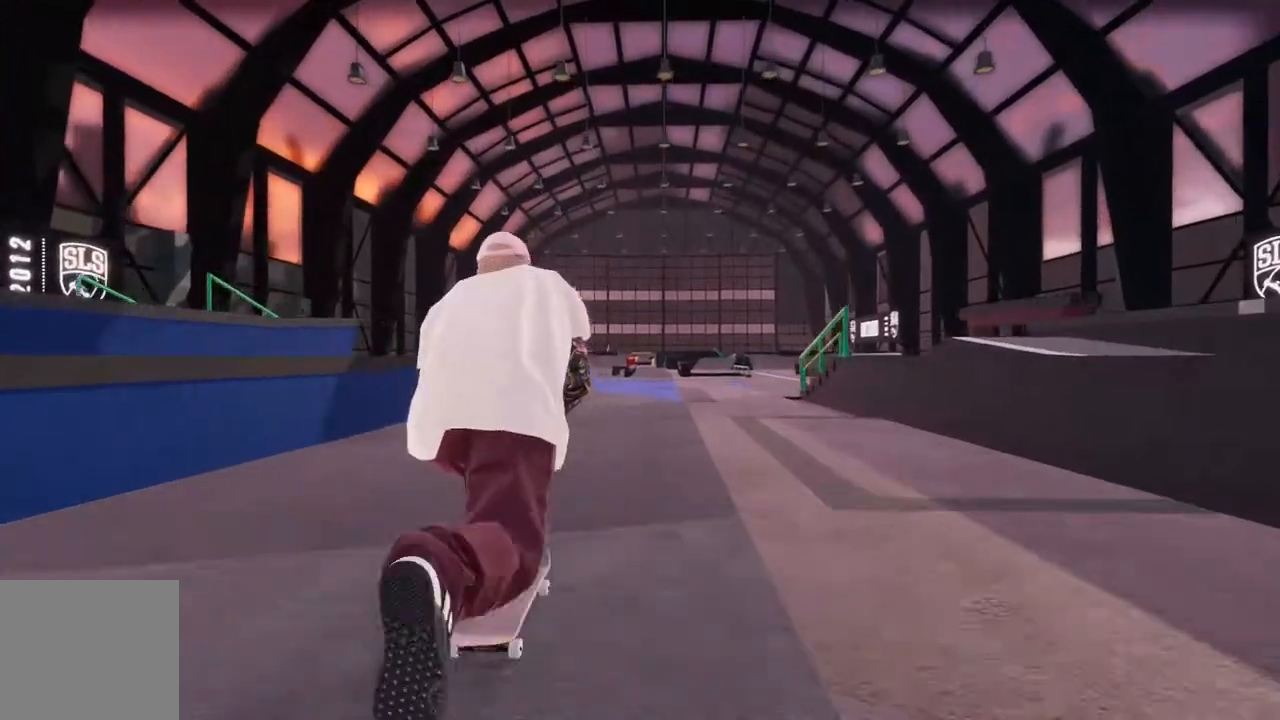
{"dt_ms": 500, "buttons": [], "left_stick": "center", "right_stick": "center", "events": []}
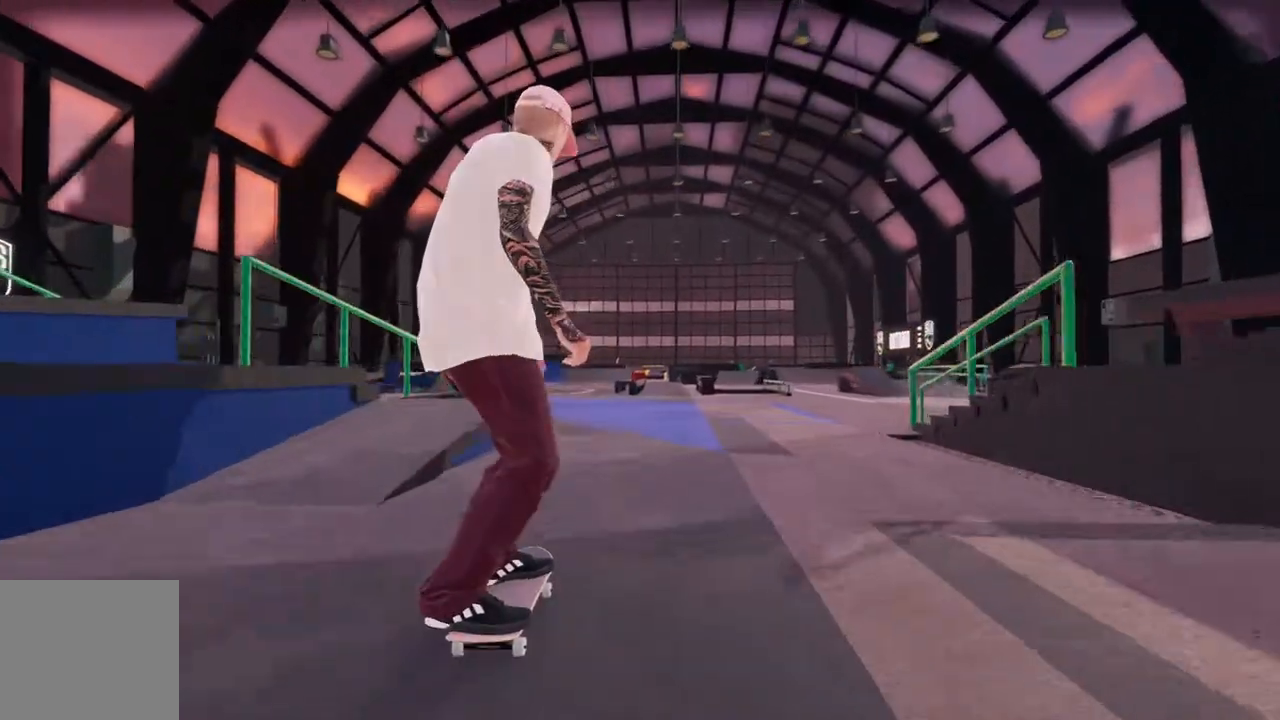
{"dt_ms": 500, "buttons": [], "left_stick": "center", "right_stick": "center", "events": []}